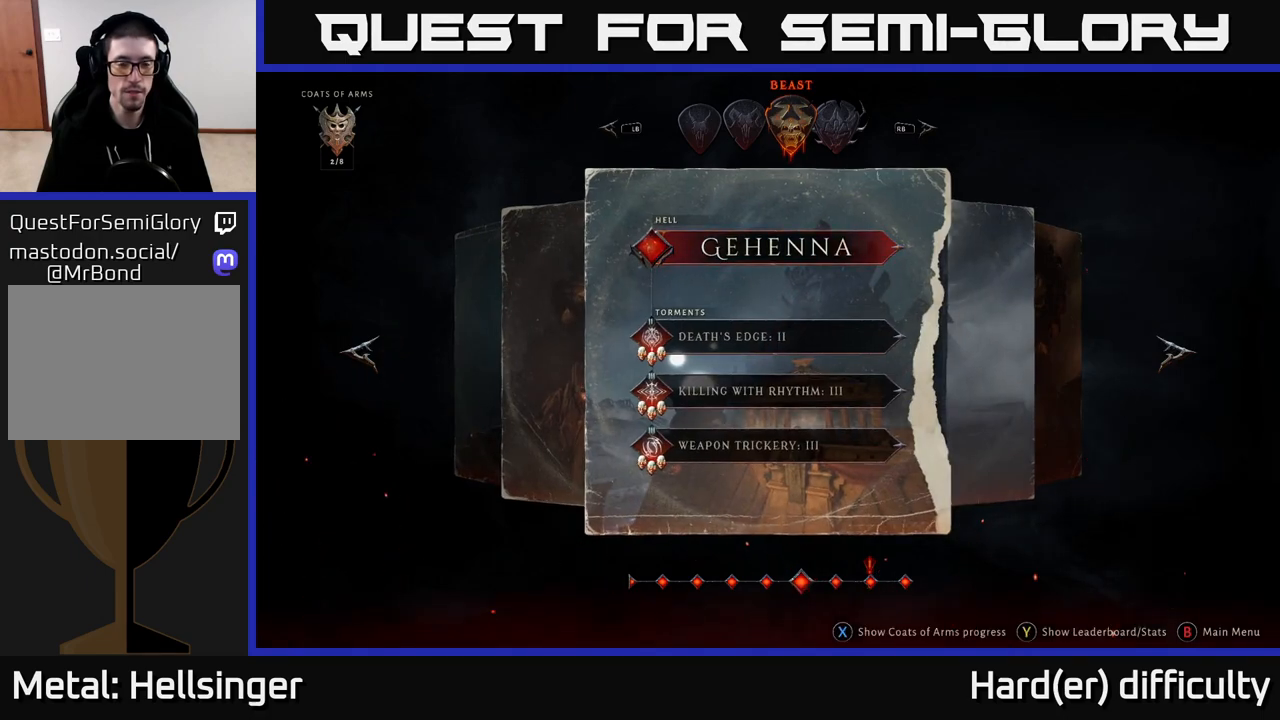
Gameplay with a controller (Xbox layout); each line is a JSON object with the inputs held at the frame after it. "events" lists button and stick changes between this image and that frame as [ms after this image, input, new state], when the widget could be followed in between.
{"buttons": [], "left_stick": "center", "right_stick": "center", "events": [[100, "left_stick", "left"], [250, "left_stick", "center"]]}
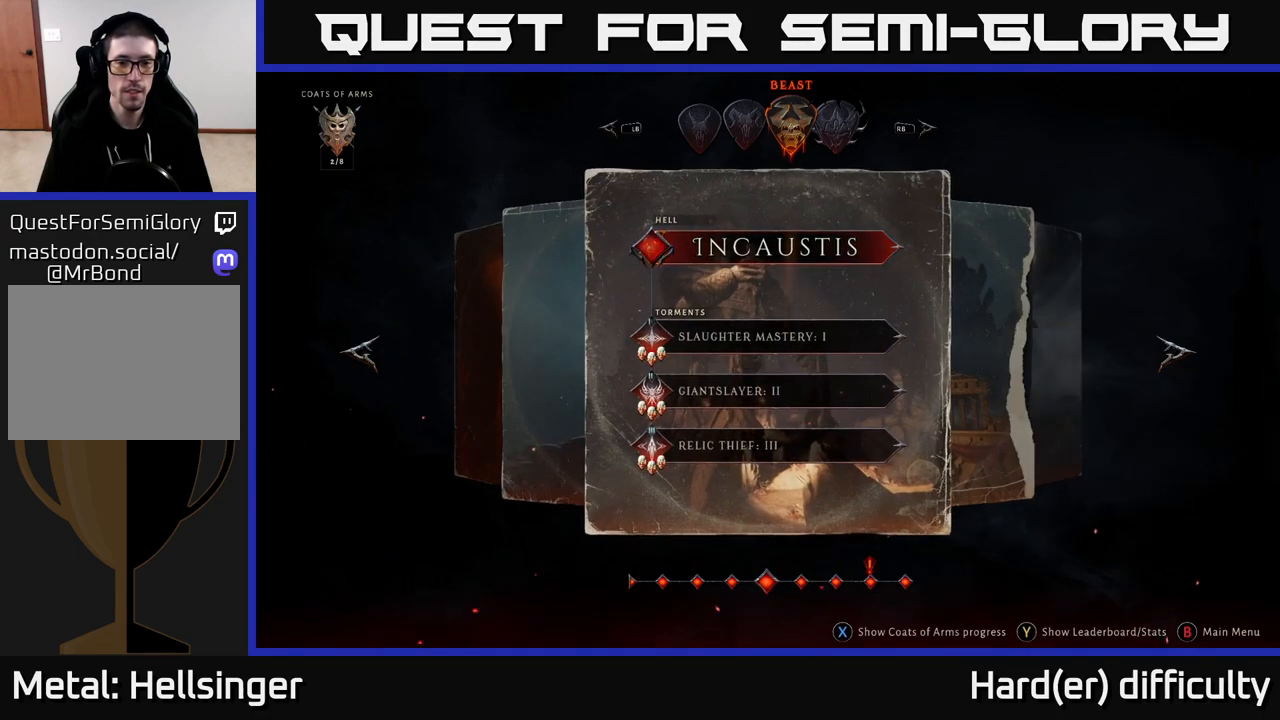
{"buttons": [], "left_stick": "right", "right_stick": "center", "events": [[333, "left_stick", "right"]]}
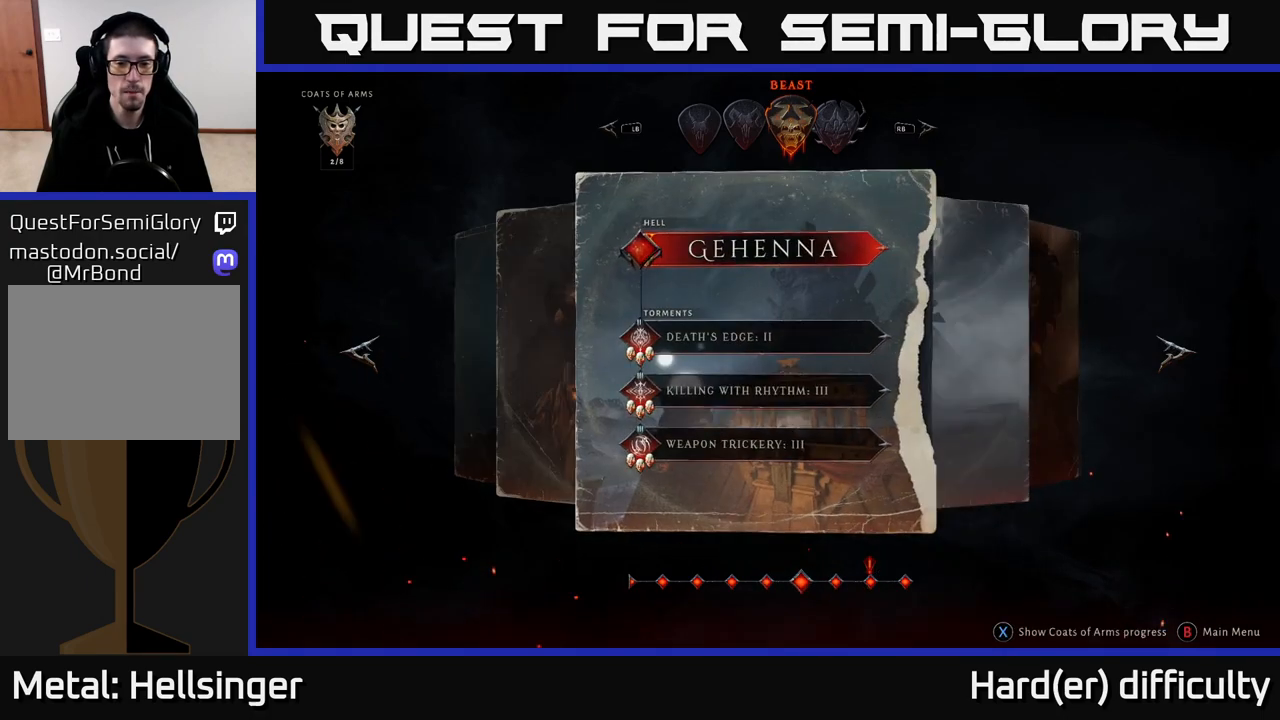
{"buttons": [], "left_stick": "center", "right_stick": "center", "events": [[67, "left_stick", "center"]]}
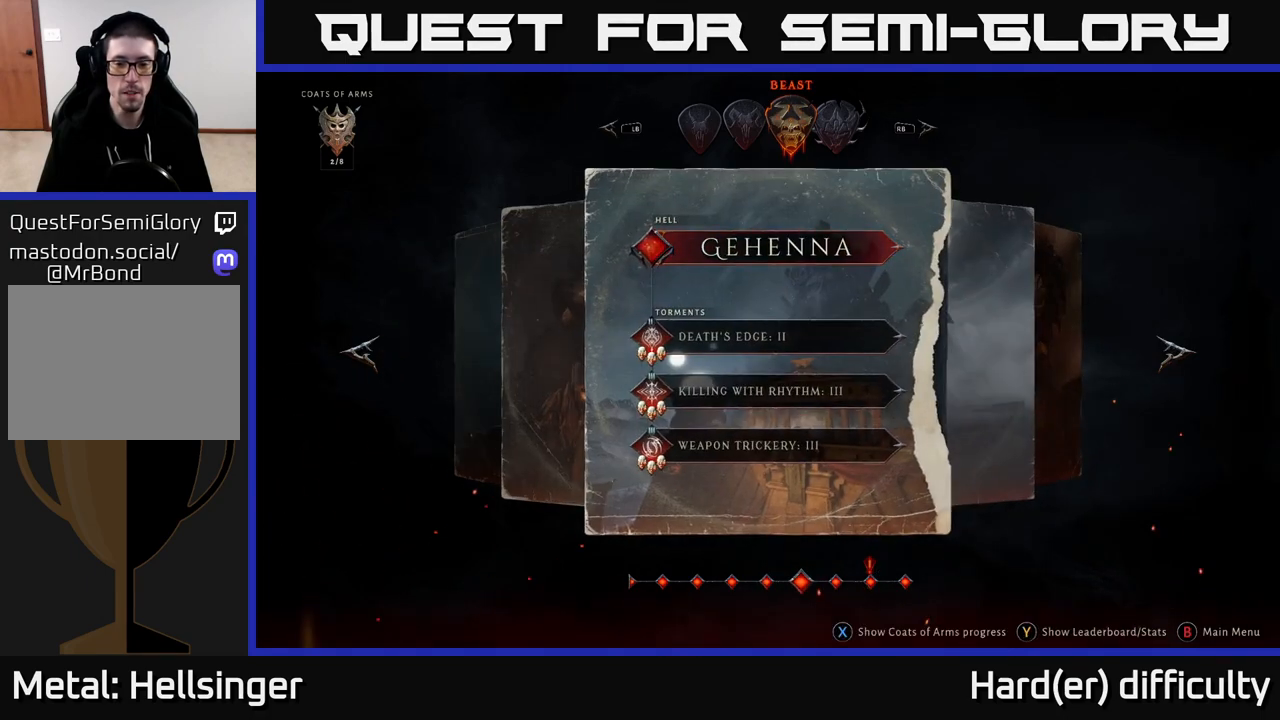
{"buttons": [], "left_stick": "center", "right_stick": "center", "events": []}
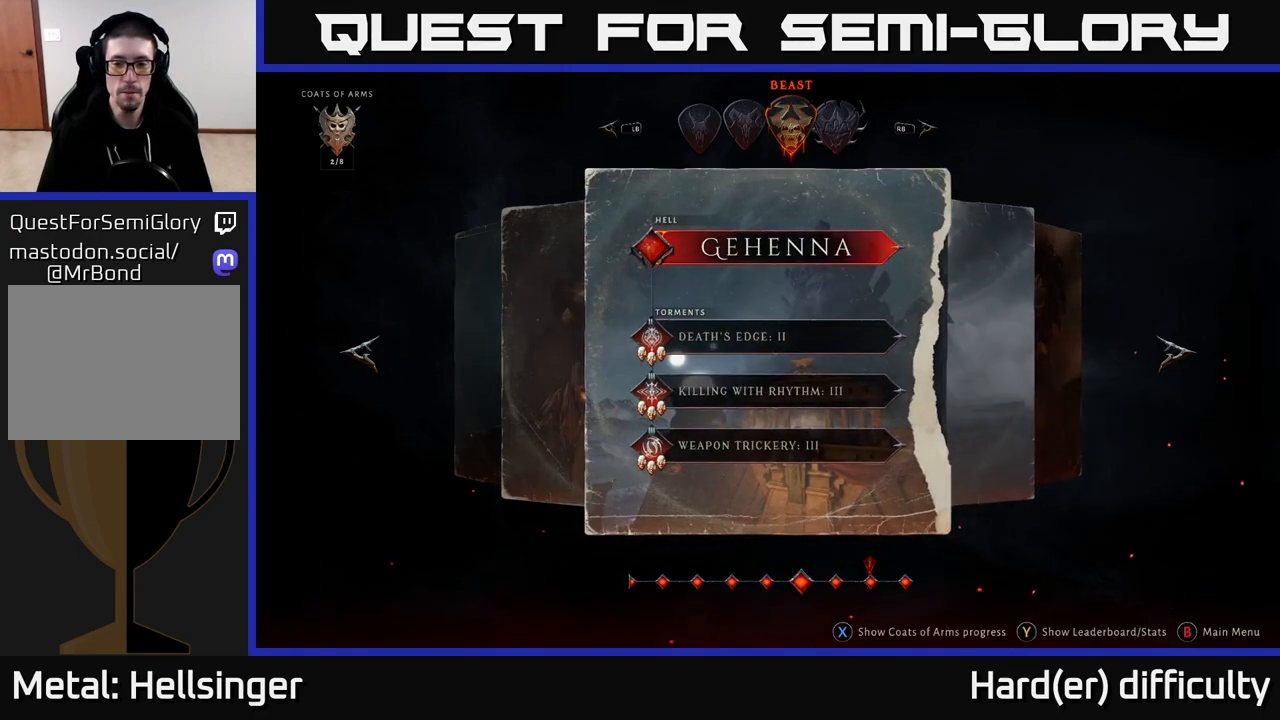
{"buttons": [], "left_stick": "center", "right_stick": "center", "events": []}
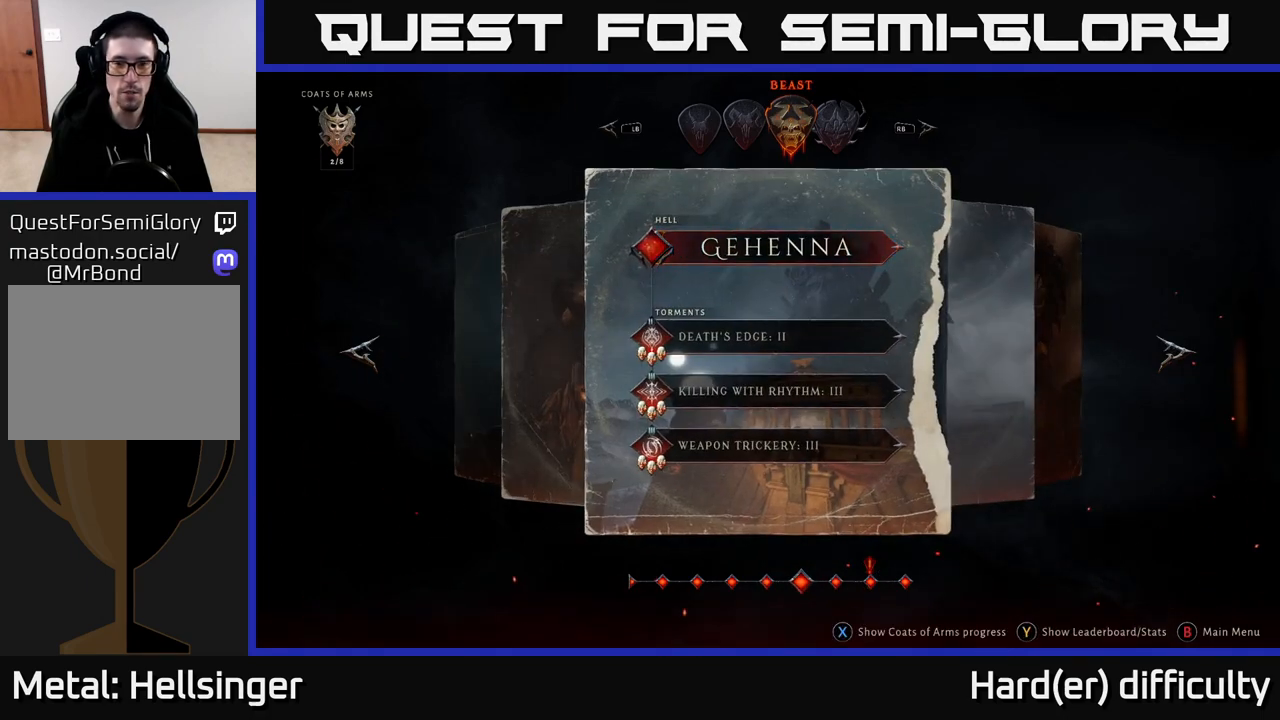
{"buttons": [], "left_stick": "center", "right_stick": "center", "events": []}
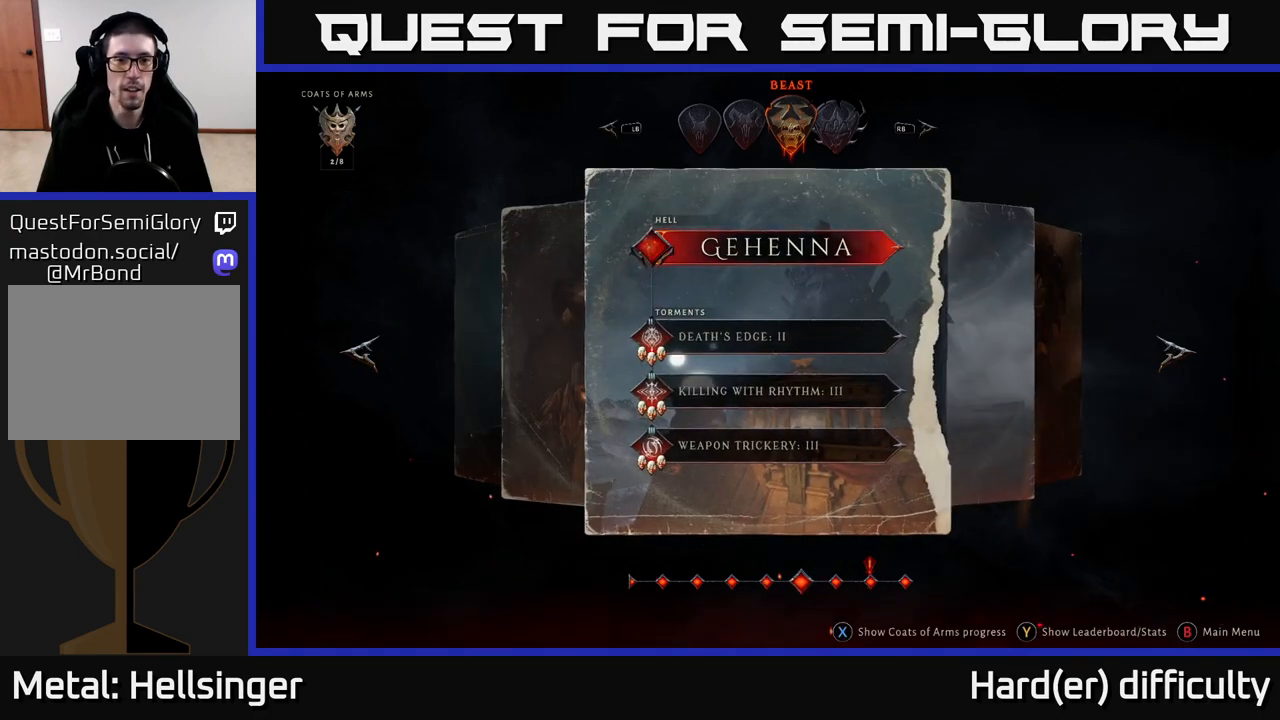
{"buttons": [], "left_stick": "center", "right_stick": "center", "events": [[350, "Y", "down"], [433, "Y", "up"]]}
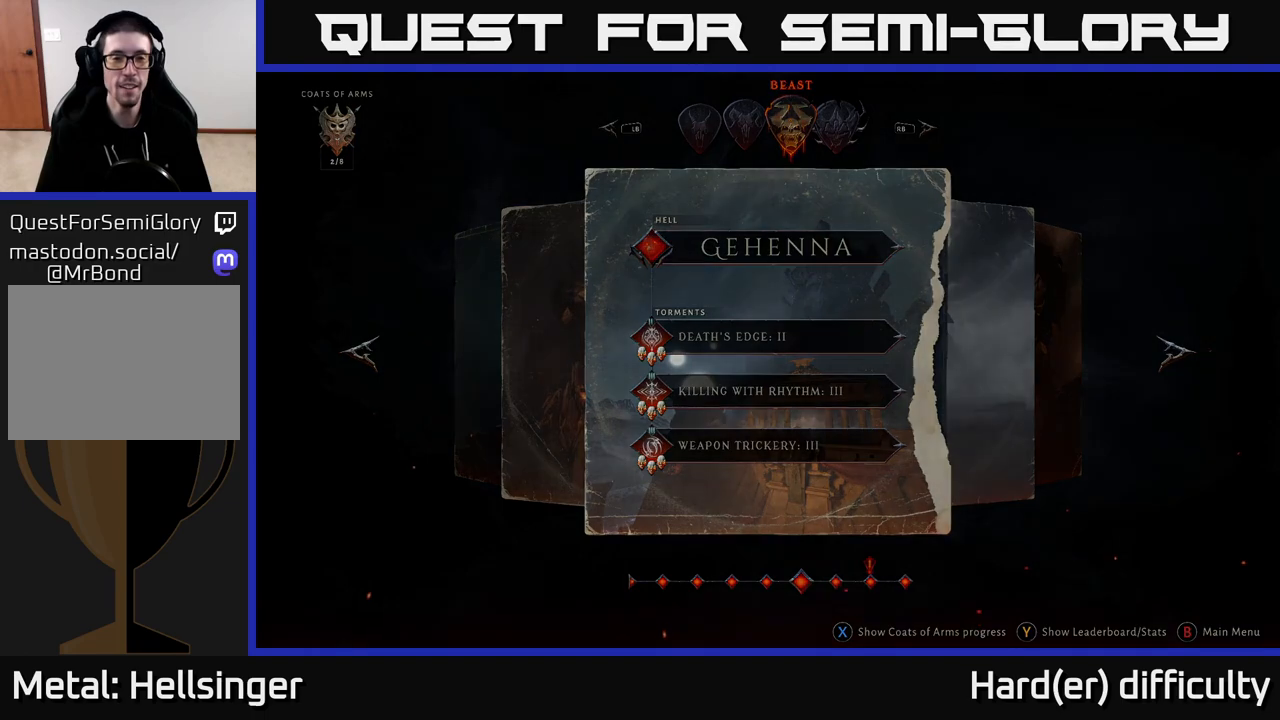
{"buttons": [], "left_stick": "center", "right_stick": "center", "events": []}
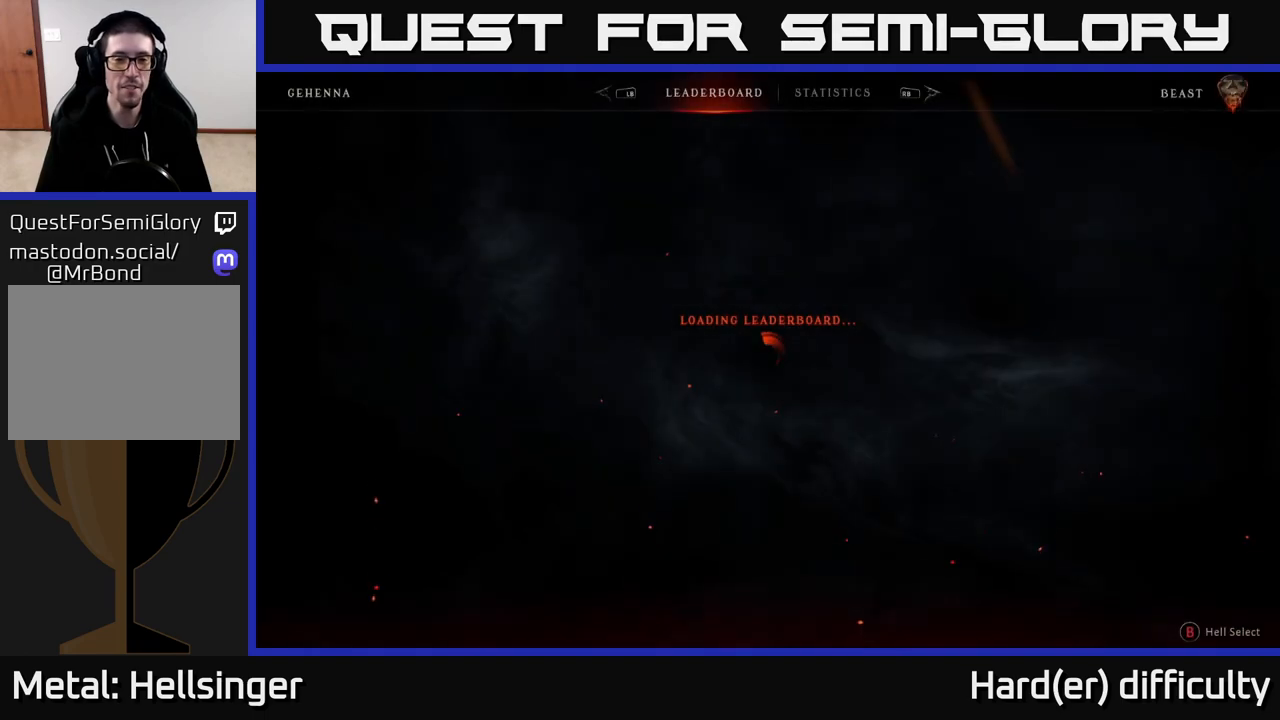
{"buttons": [], "left_stick": "center", "right_stick": "center", "events": []}
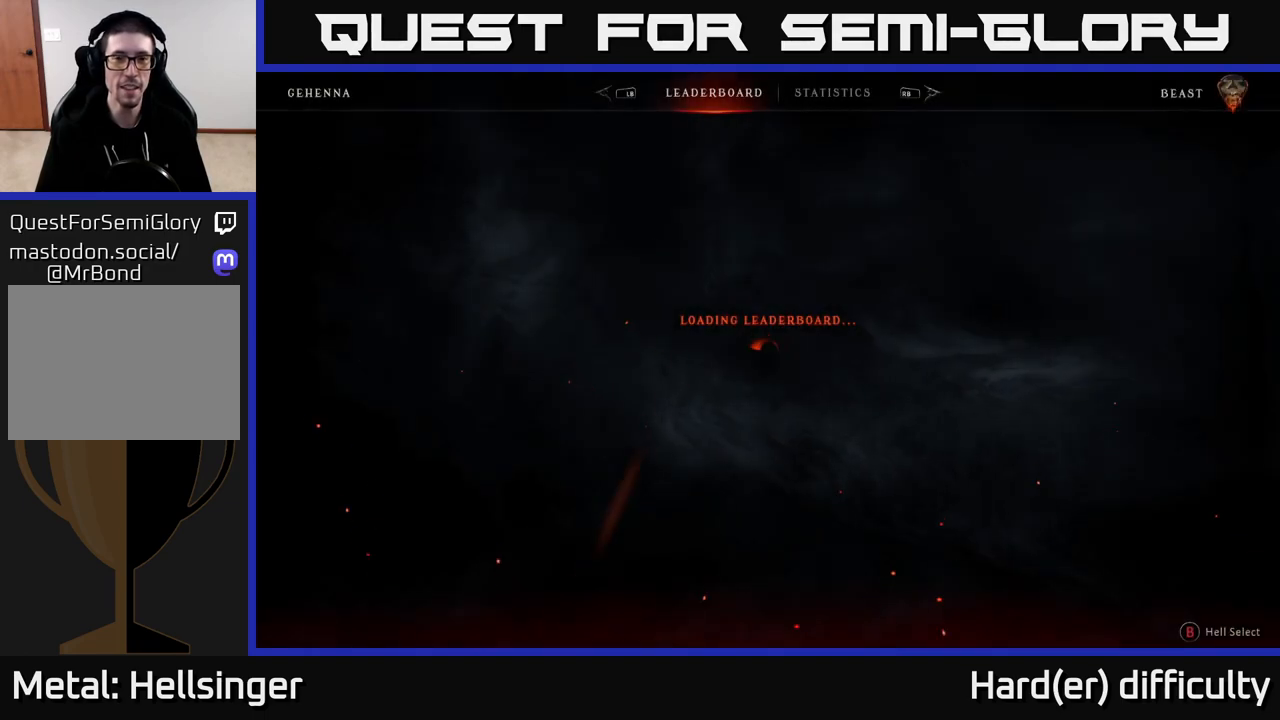
{"buttons": [], "left_stick": "center", "right_stick": "center", "events": []}
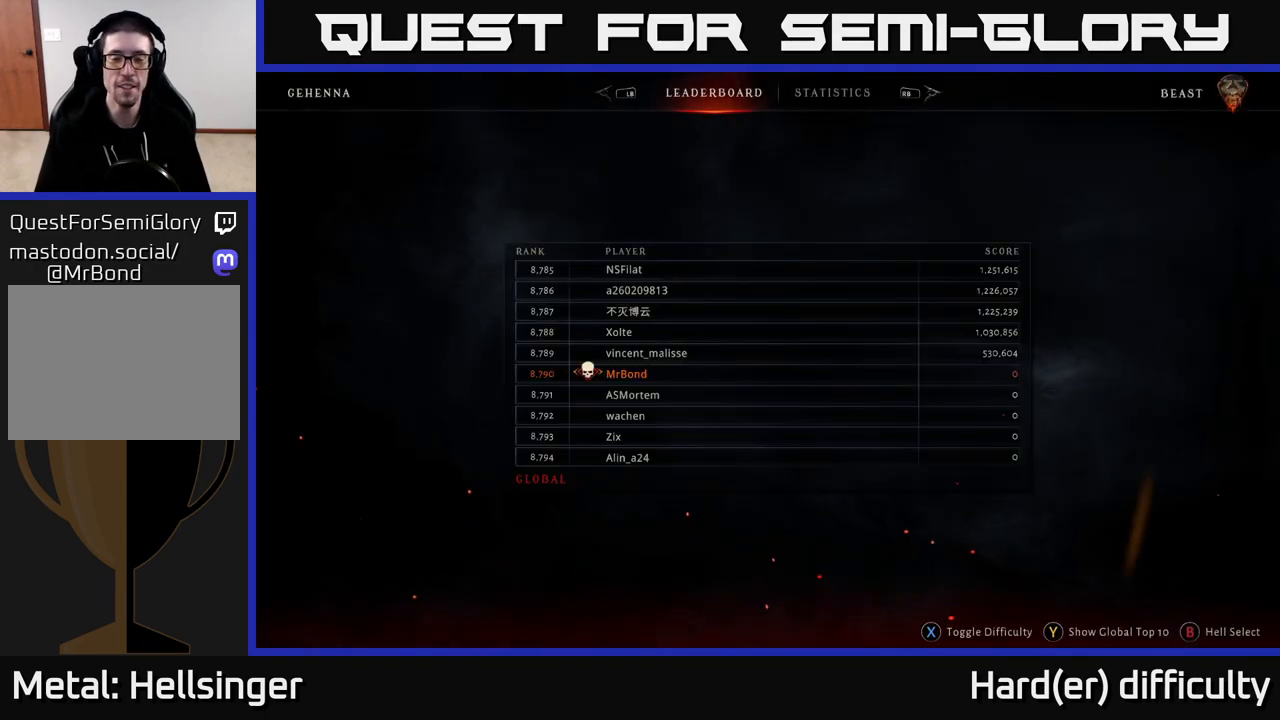
{"buttons": [], "left_stick": "center", "right_stick": "center", "events": []}
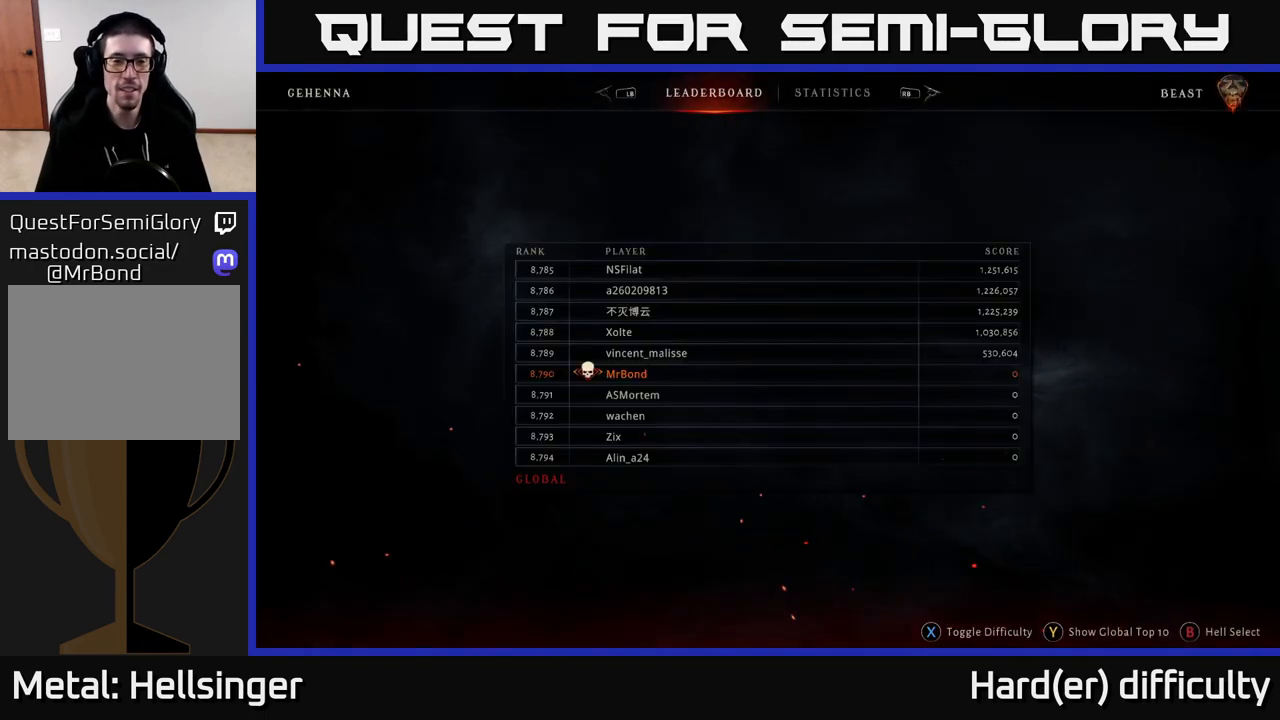
{"buttons": [], "left_stick": "center", "right_stick": "center", "events": []}
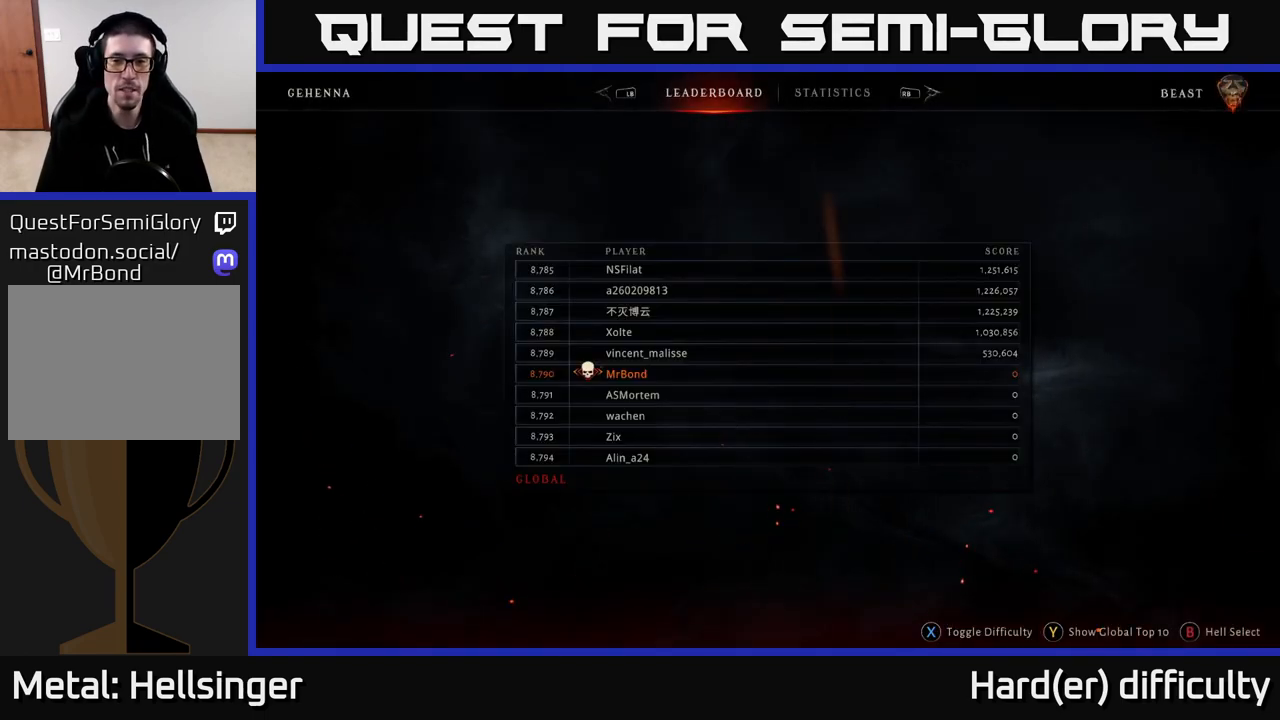
{"buttons": [], "left_stick": "center", "right_stick": "center", "events": []}
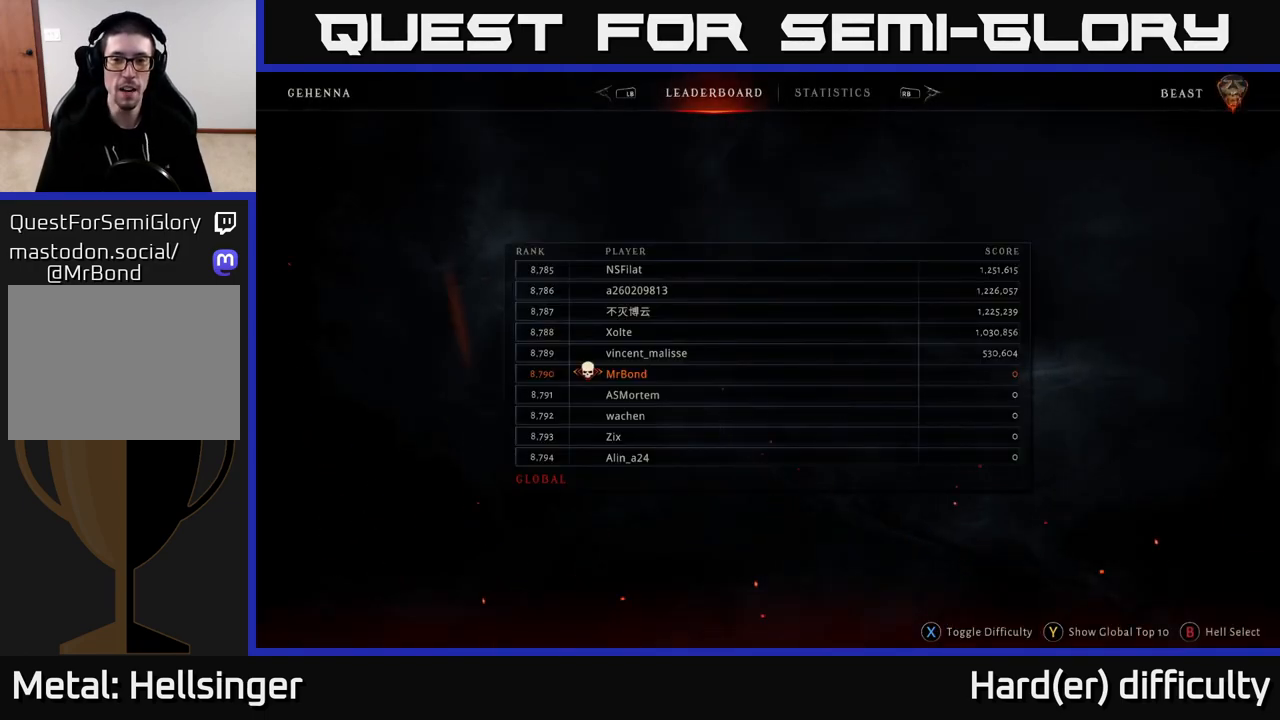
{"buttons": [], "left_stick": "center", "right_stick": "center", "events": [[300, "B", "down"], [483, "B", "up"]]}
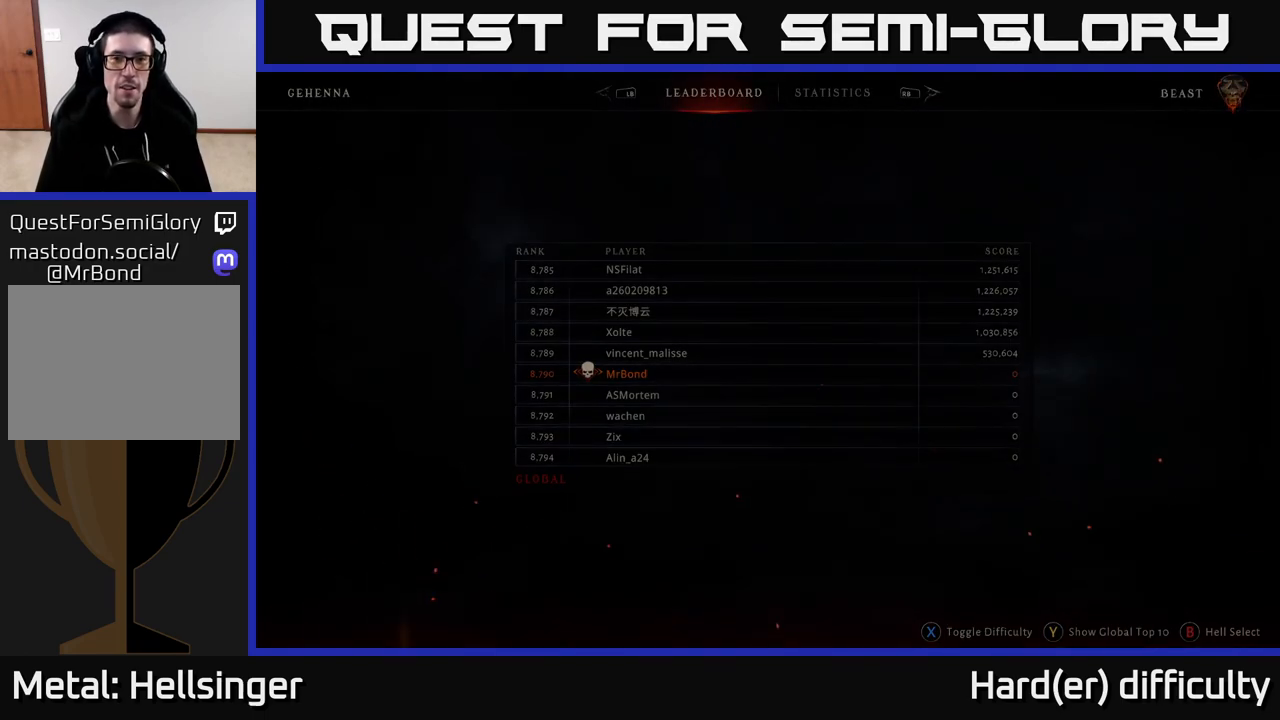
{"buttons": [], "left_stick": "center", "right_stick": "center", "events": []}
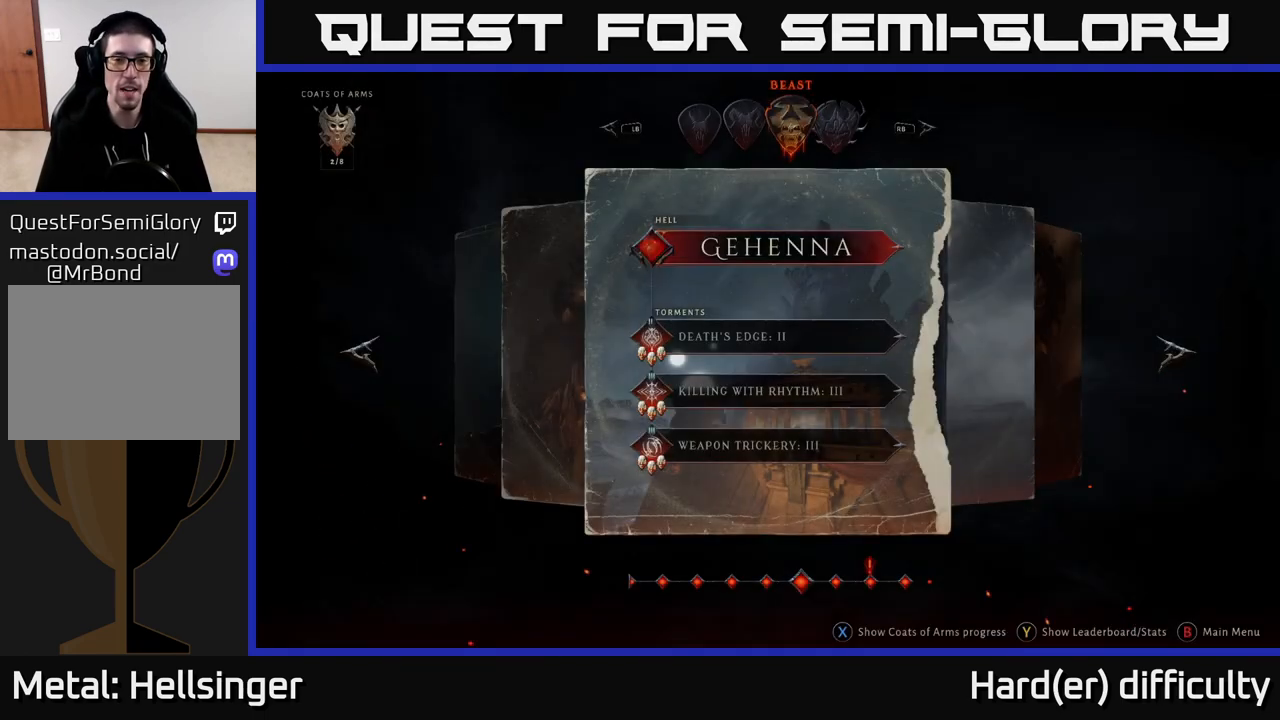
{"buttons": [], "left_stick": "left", "right_stick": "center", "events": [[467, "left_stick", "left"]]}
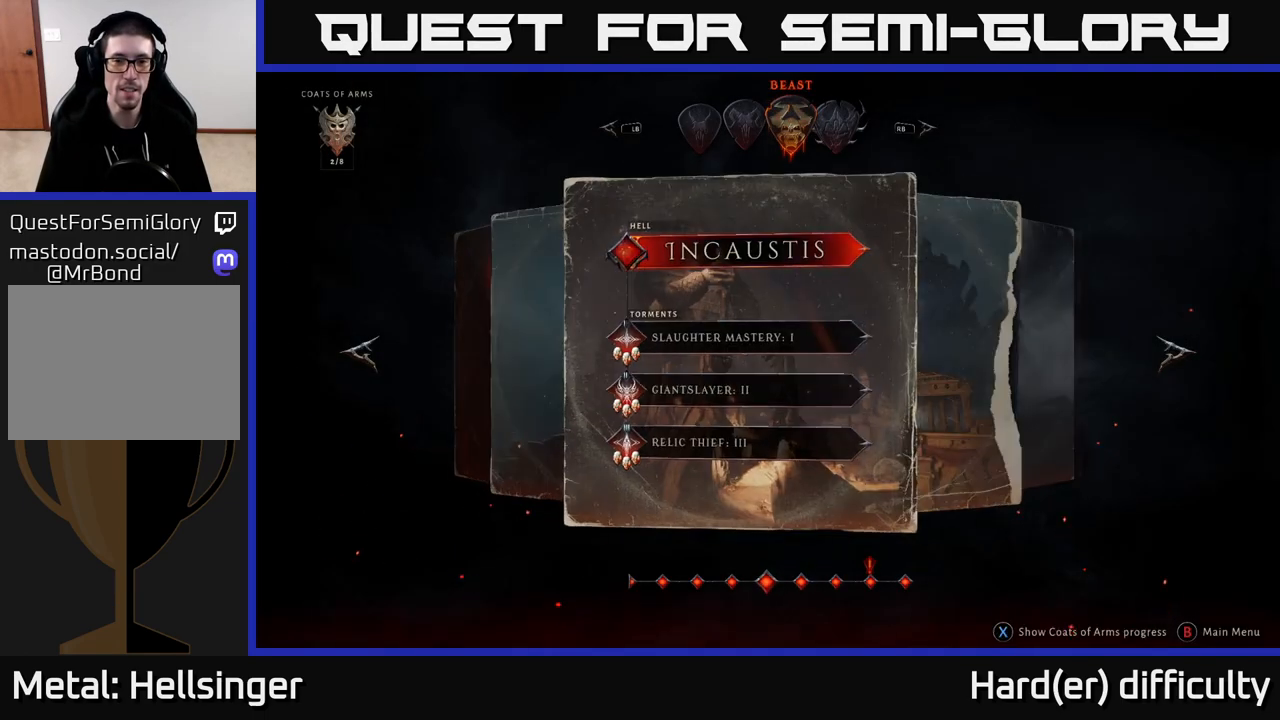
{"buttons": [], "left_stick": "center", "right_stick": "center", "events": [[167, "left_stick", "center"]]}
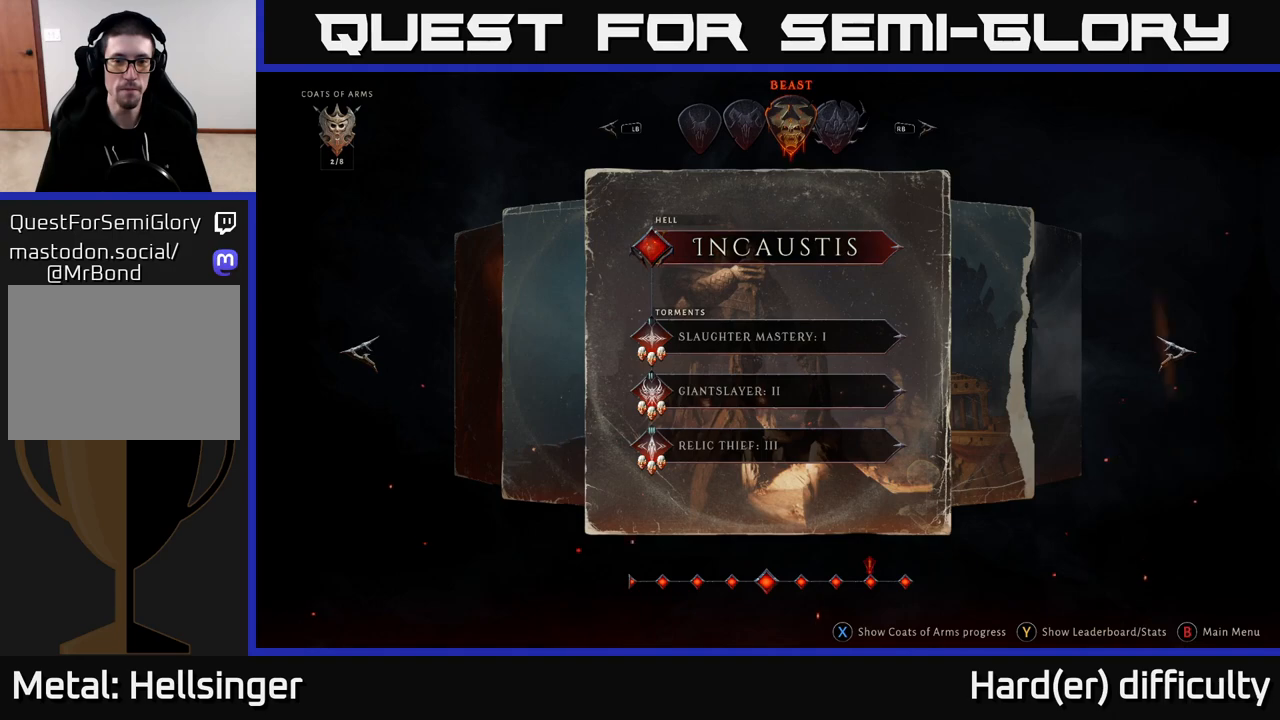
{"buttons": [], "left_stick": "center", "right_stick": "center", "events": []}
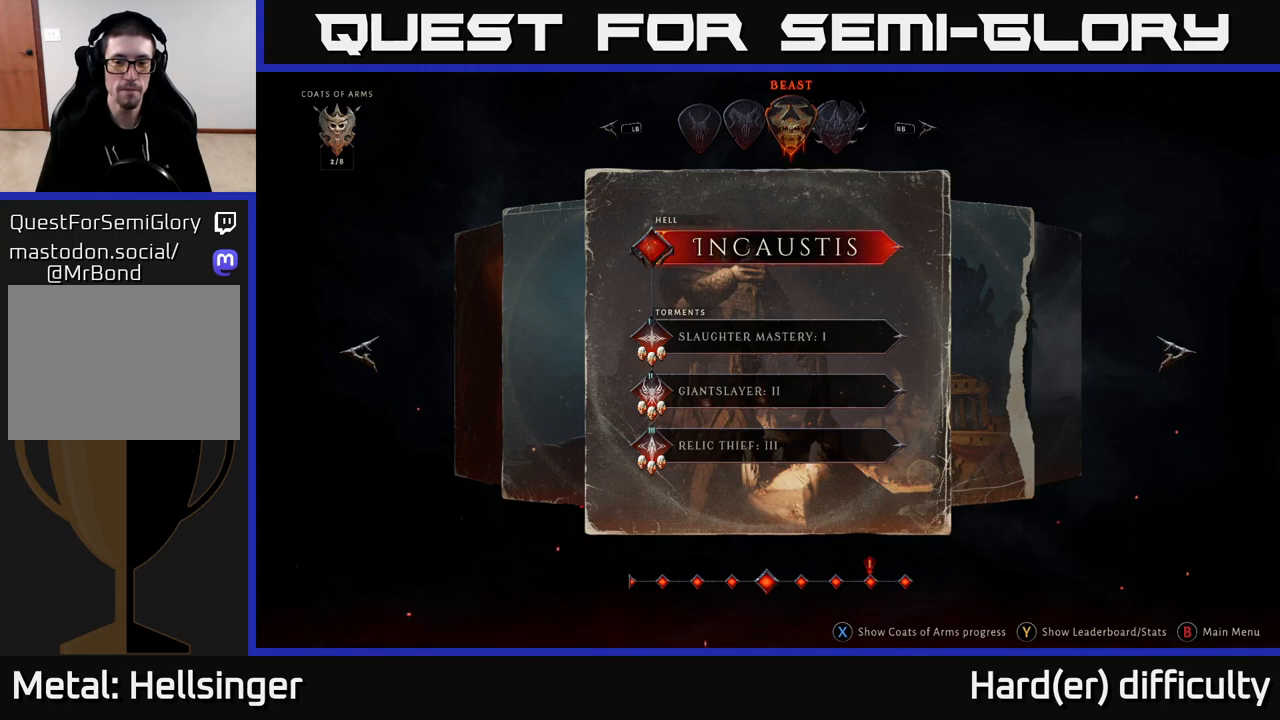
{"buttons": [], "left_stick": "center", "right_stick": "center", "events": []}
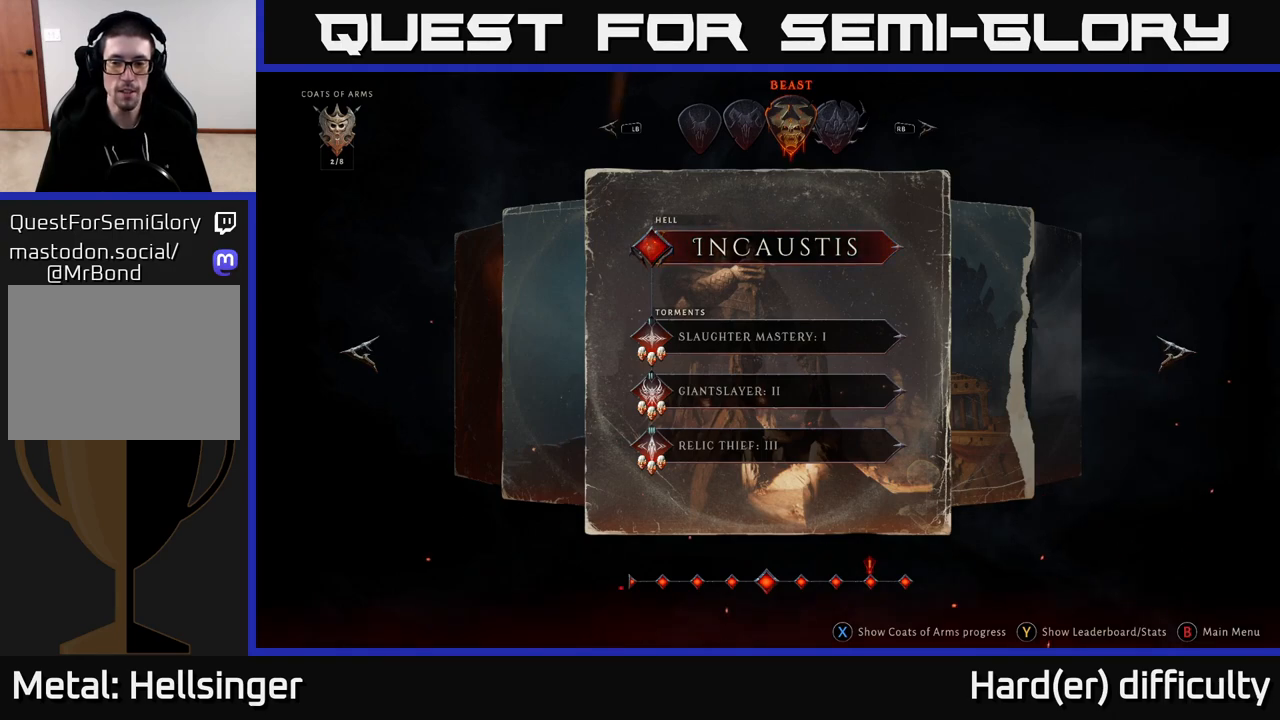
{"buttons": [], "left_stick": "center", "right_stick": "center", "events": [[467, "Y", "down"], [500, "Y", "up"]]}
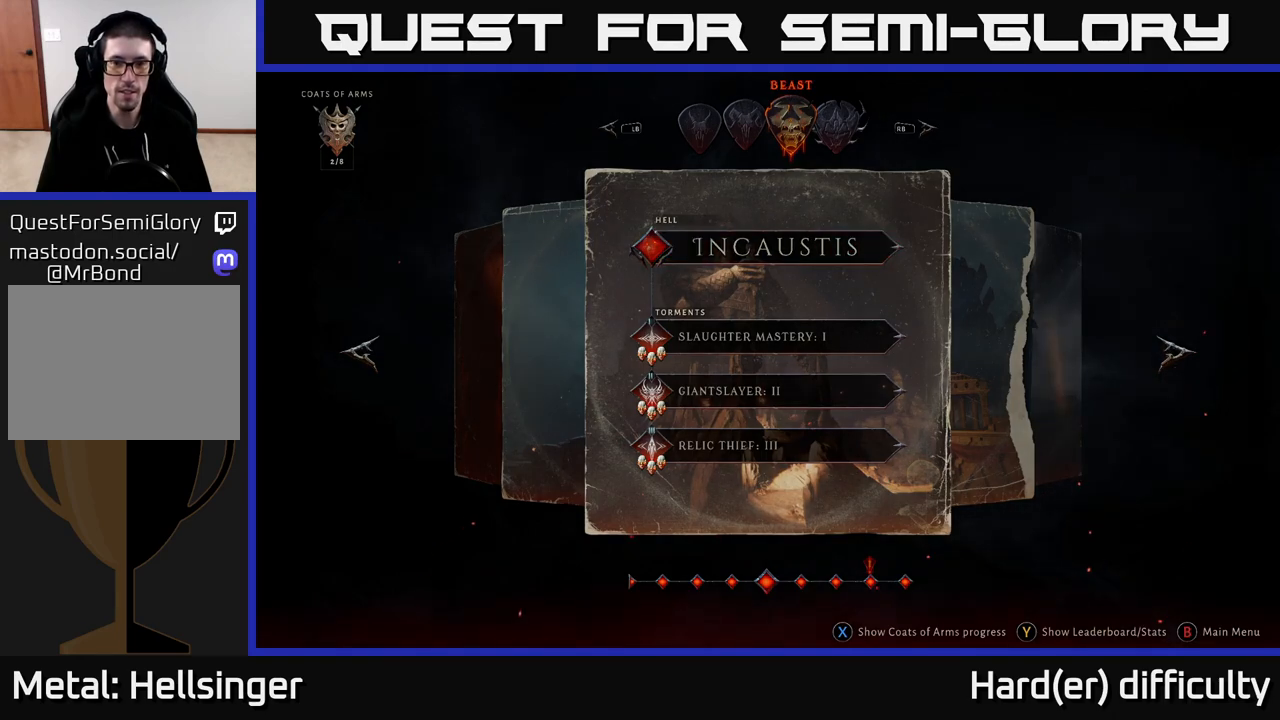
{"buttons": [], "left_stick": "center", "right_stick": "center", "events": []}
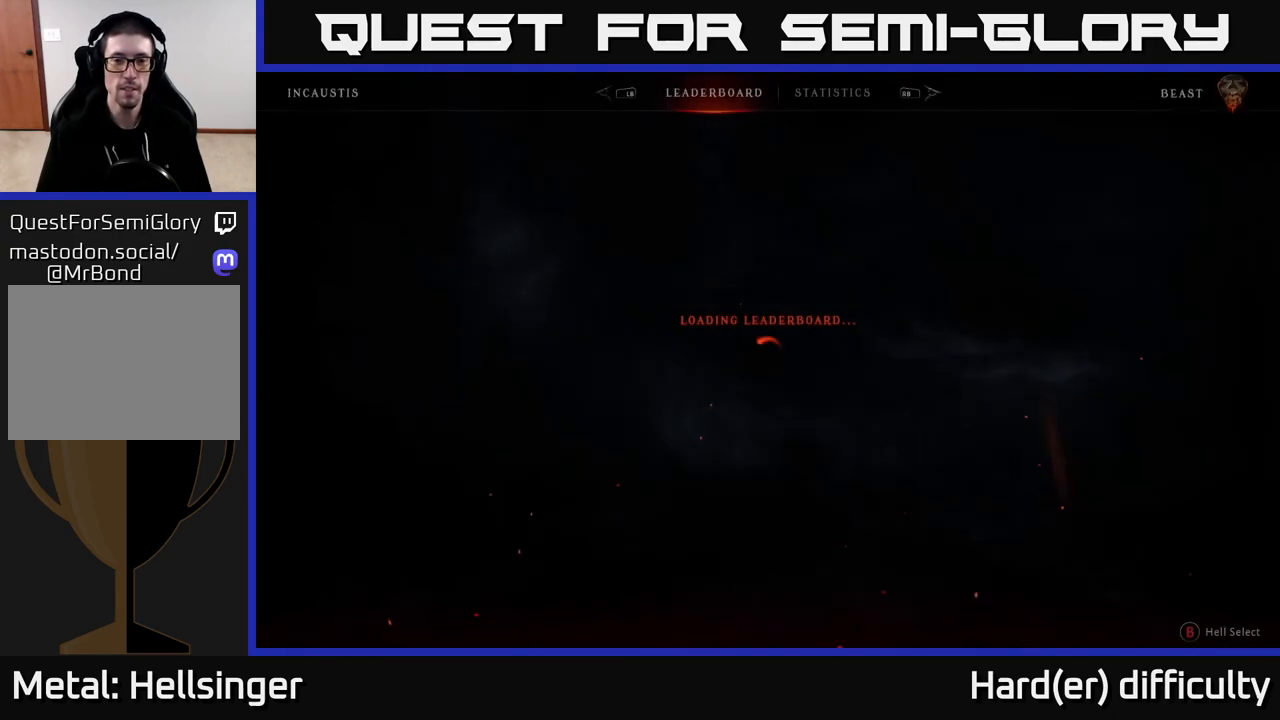
{"buttons": [], "left_stick": "center", "right_stick": "center", "events": []}
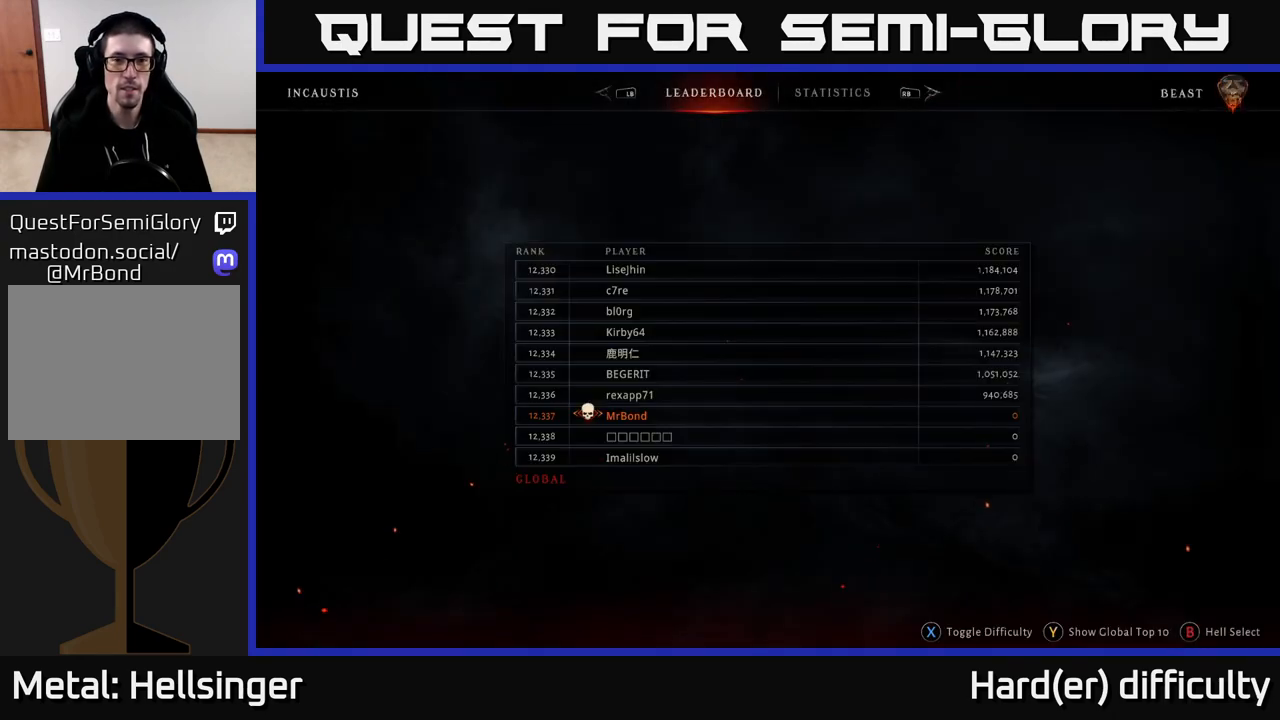
{"buttons": [], "left_stick": "center", "right_stick": "center", "events": []}
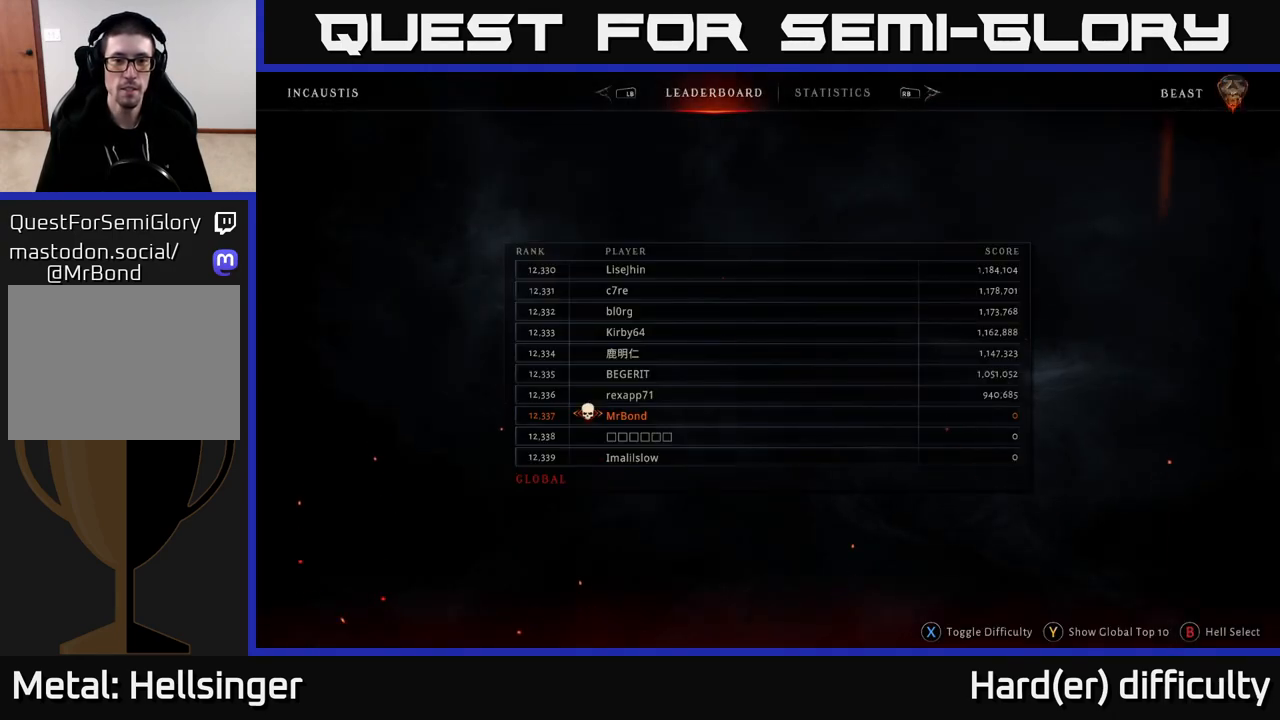
{"buttons": [], "left_stick": "center", "right_stick": "center", "events": [[367, "B", "down"], [417, "B", "up"]]}